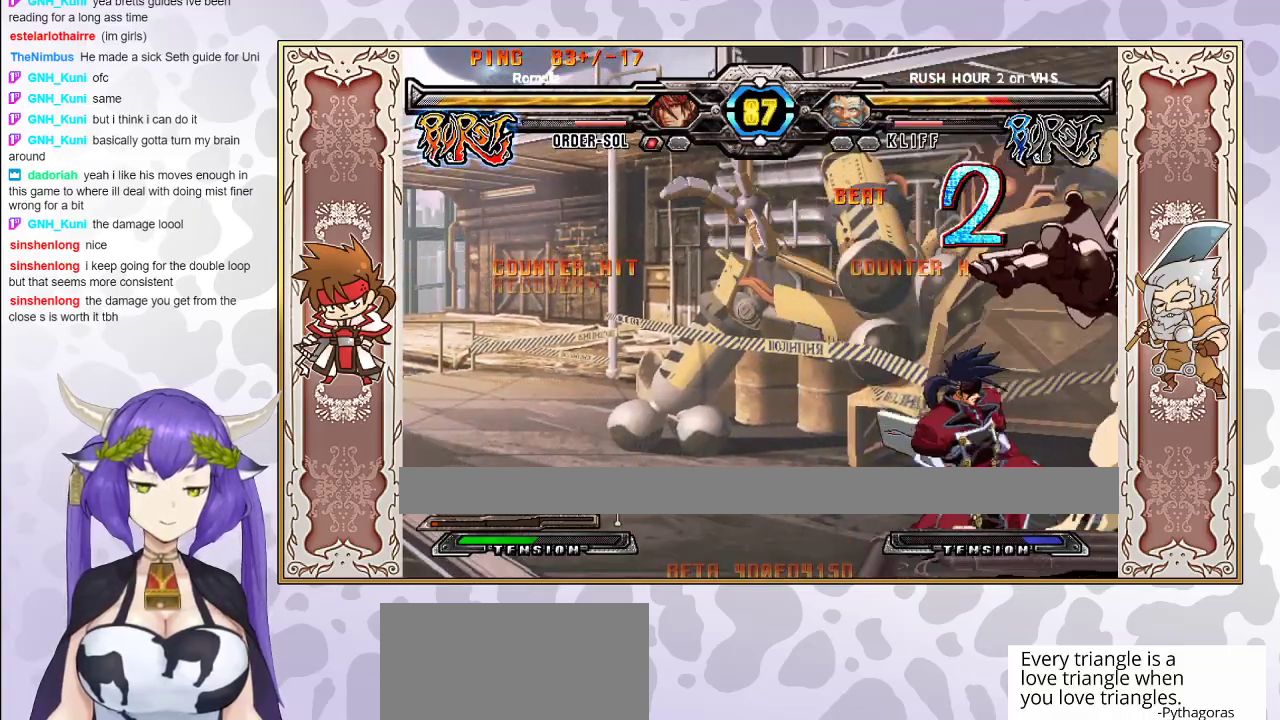
Gameplay with a controller (arcade stick); each line is a JSON object with the inputs held at the frame after it. "events" lists button and stick changes between this image and that frame as [ms after this image, input, new state], when the widget could be followed in between. Not read: L3 R3 left_stick other_buttons.
{"buttons": ["CIRCLE"], "events": [[433, "CIRCLE", "down"]]}
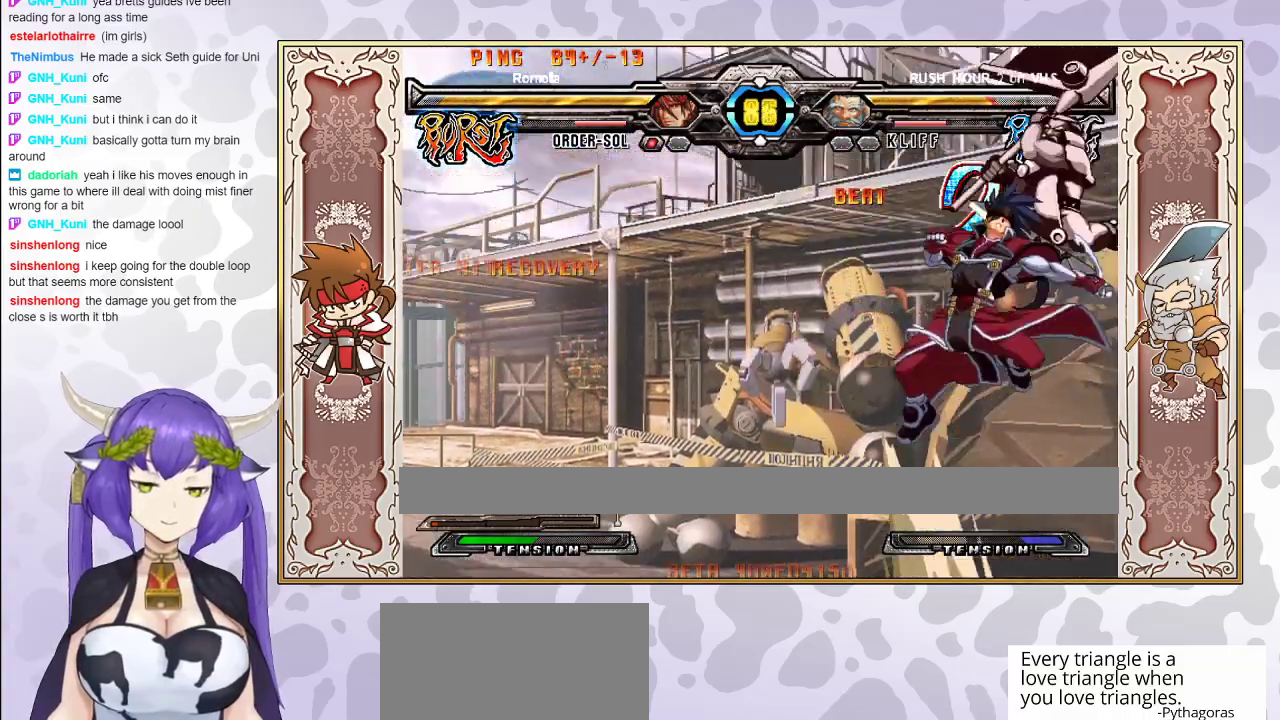
{"buttons": [], "events": [[50, "CIRCLE", "up"]]}
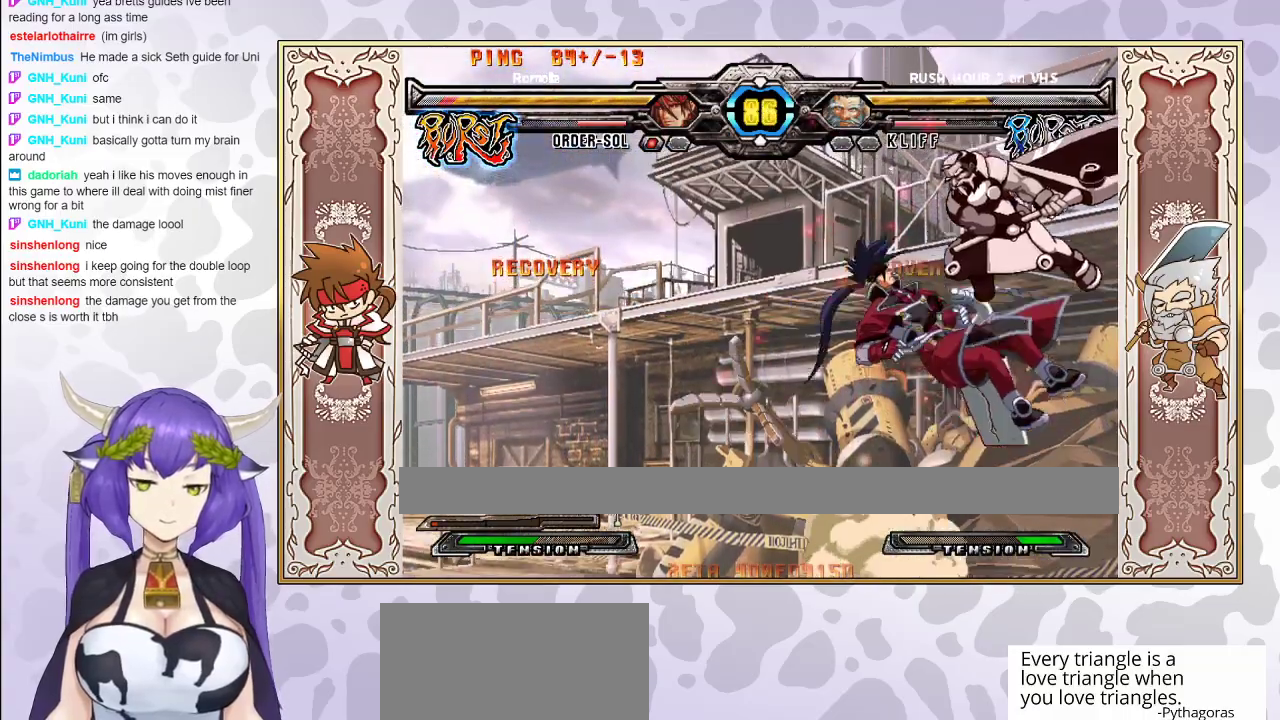
{"buttons": [], "events": [[167, "TRIANGLE", "down"], [183, "CROSS", "down"], [233, "CROSS", "up"], [233, "TRIANGLE", "up"], [300, "CROSS", "down"], [300, "TRIANGLE", "down"], [350, "CROSS", "up"], [350, "TRIANGLE", "up"], [400, "CROSS", "down"], [400, "TRIANGLE", "down"], [483, "CROSS", "up"], [483, "TRIANGLE", "up"]]}
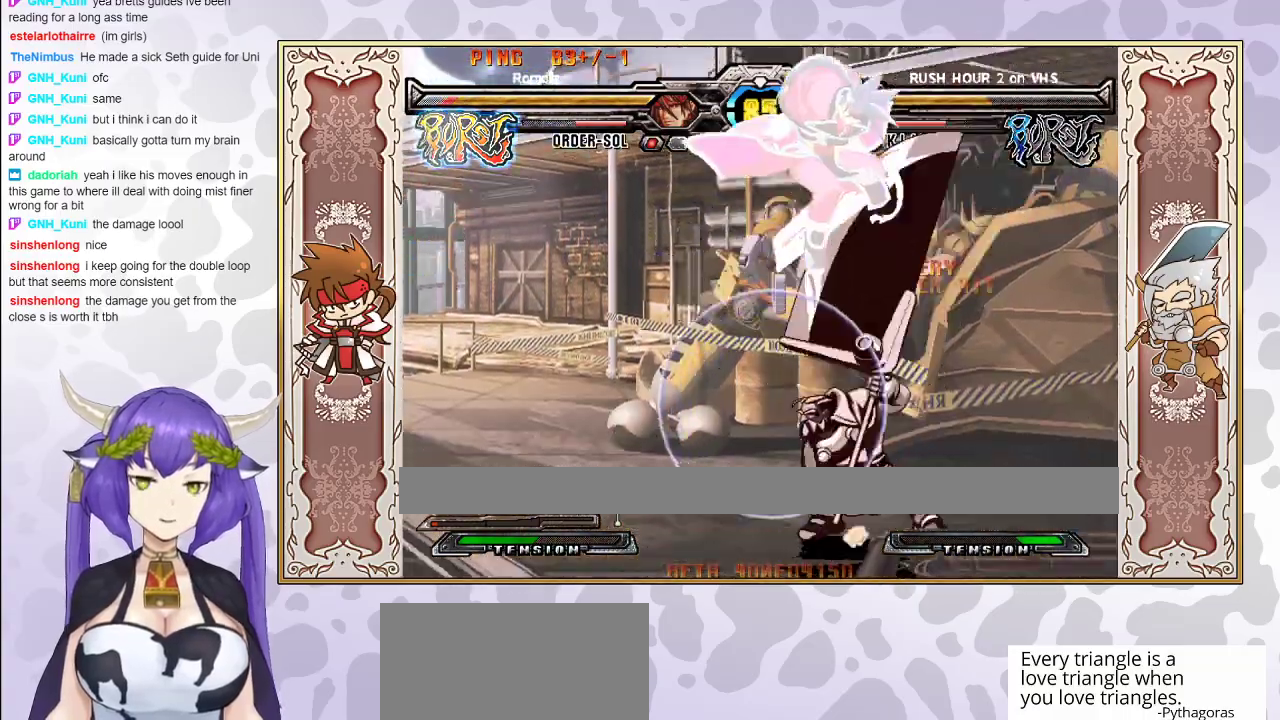
{"buttons": ["CIRCLE"], "events": [[450, "CIRCLE", "down"]]}
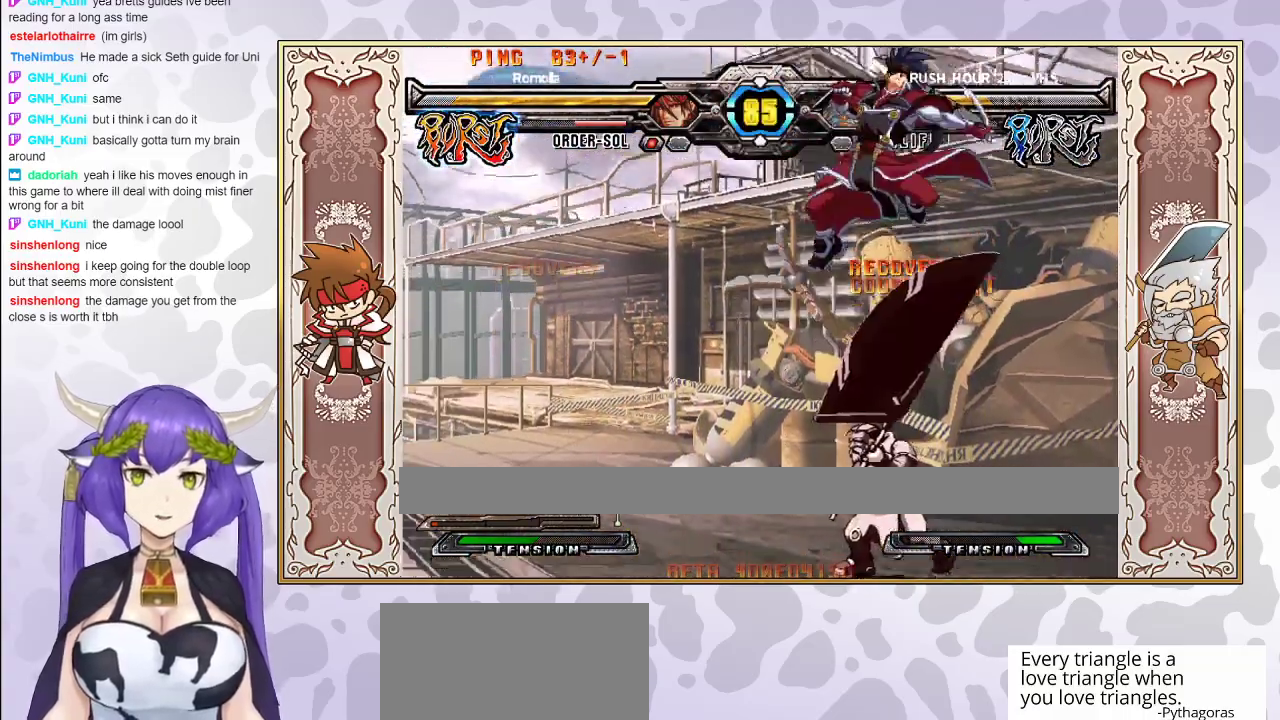
{"buttons": ["CROSS"], "events": [[67, "CIRCLE", "up"], [467, "CROSS", "down"]]}
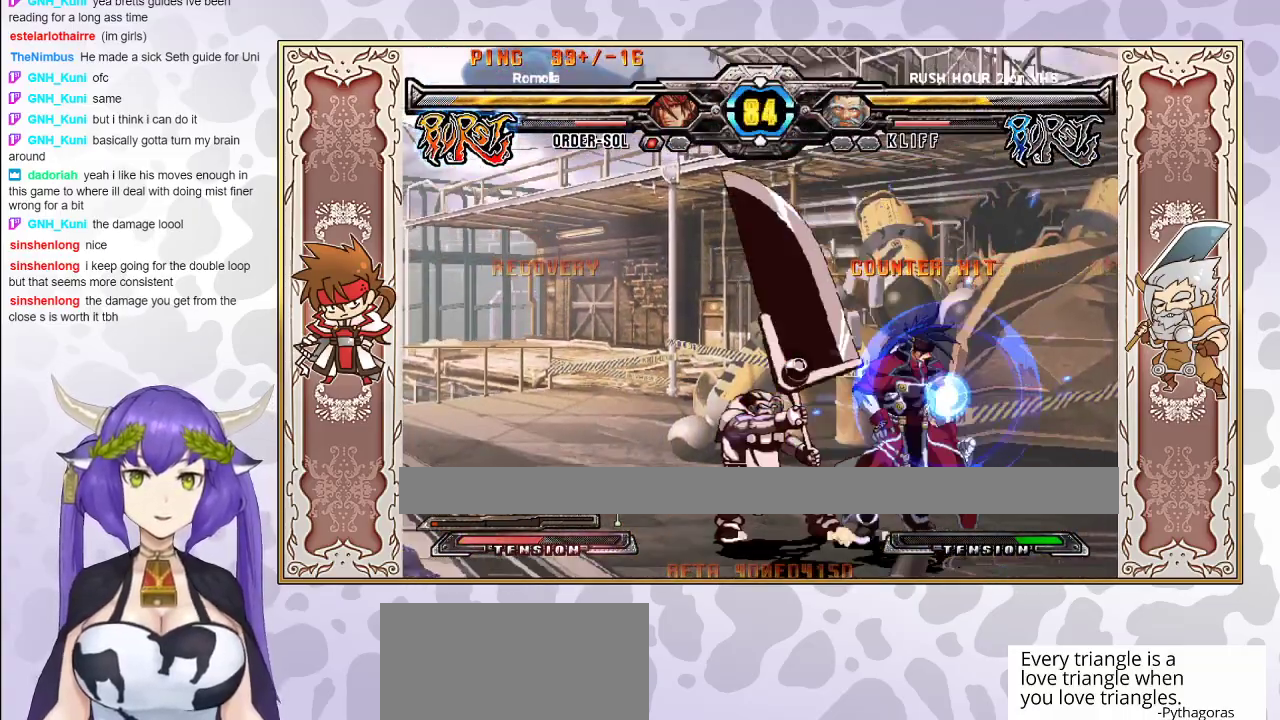
{"buttons": [], "events": [[50, "CROSS", "up"], [117, "R1", "down"], [217, "R1", "up"], [400, "R1", "down"], [467, "R1", "up"]]}
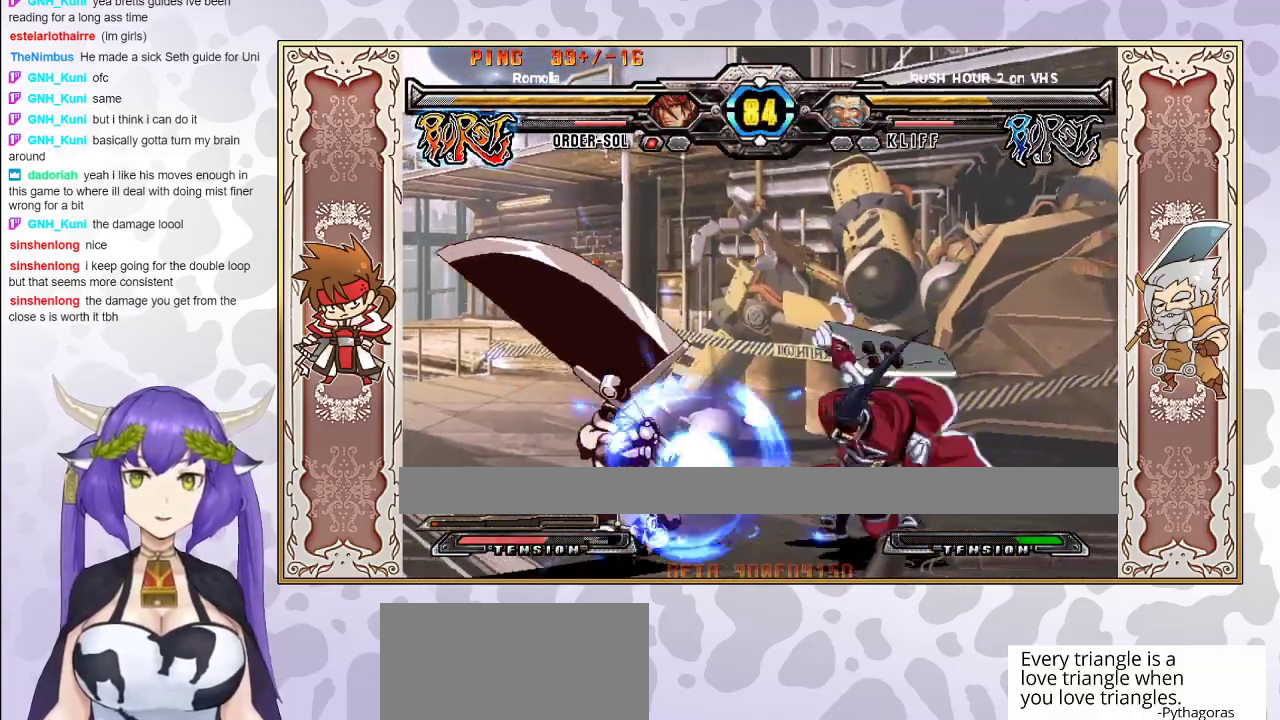
{"buttons": [], "events": []}
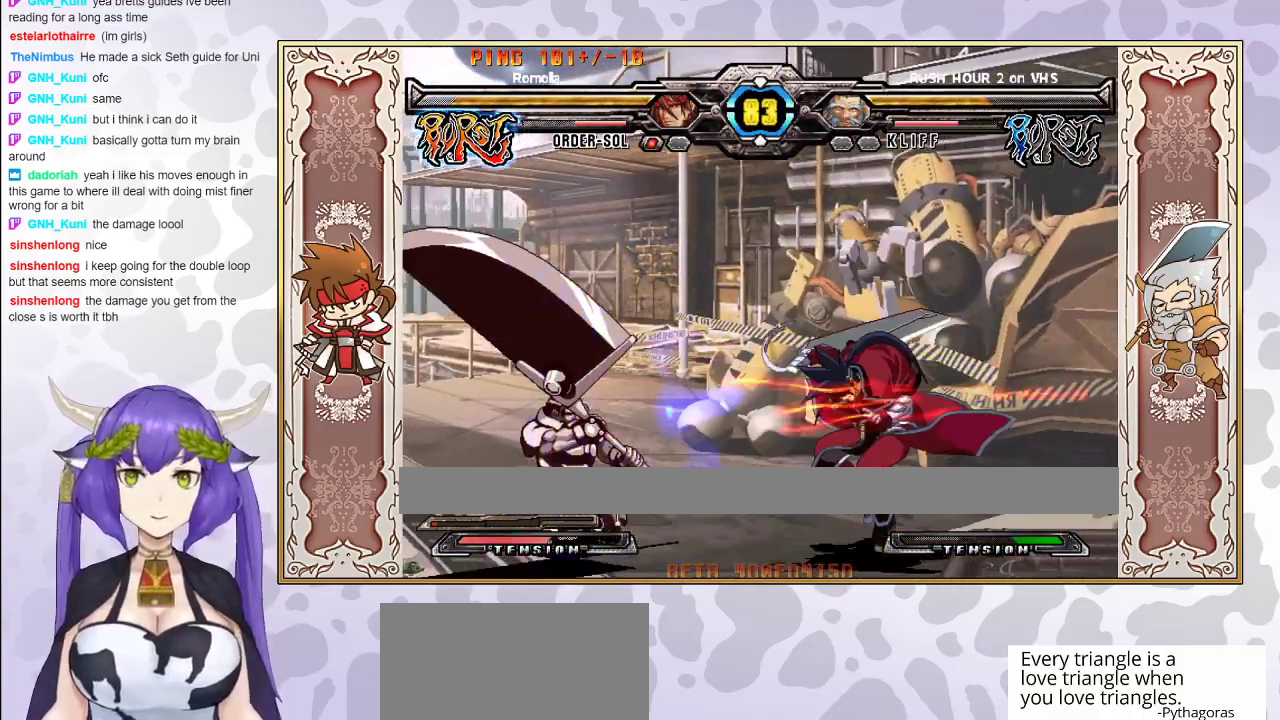
{"buttons": [], "events": [[150, "R1", "down"], [250, "R1", "up"], [400, "R1", "down"], [483, "R1", "up"]]}
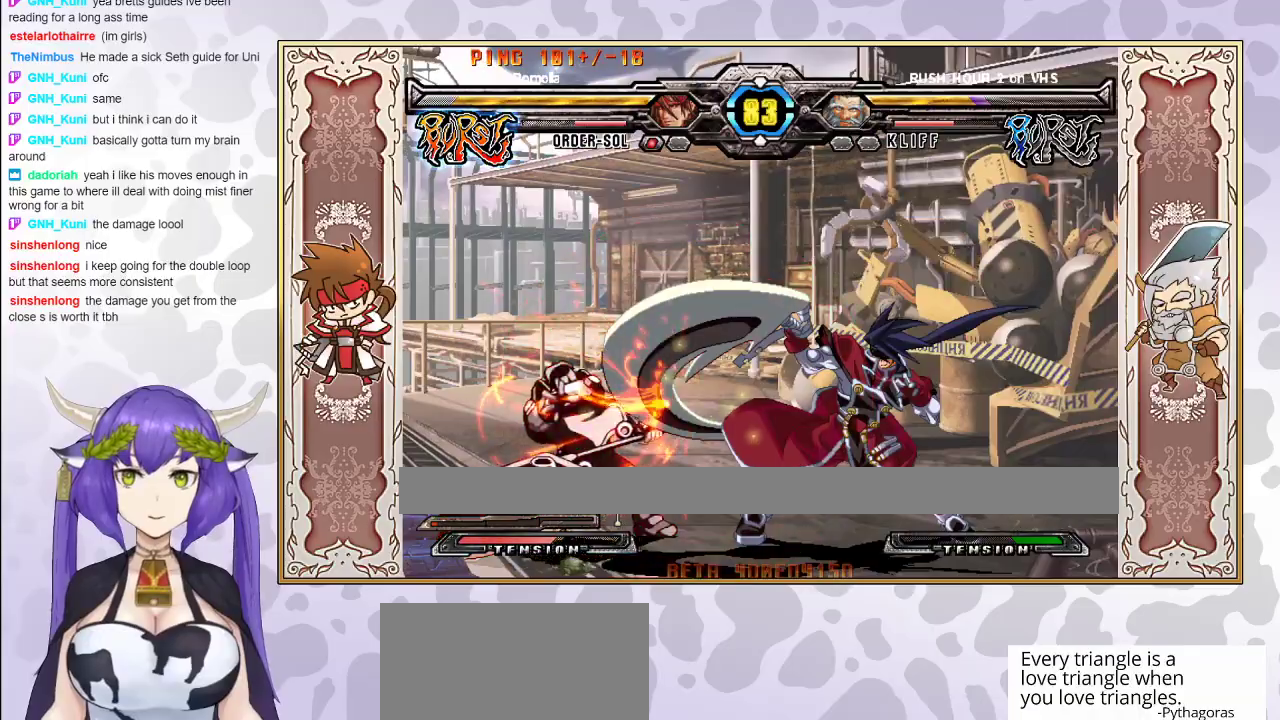
{"buttons": [], "events": []}
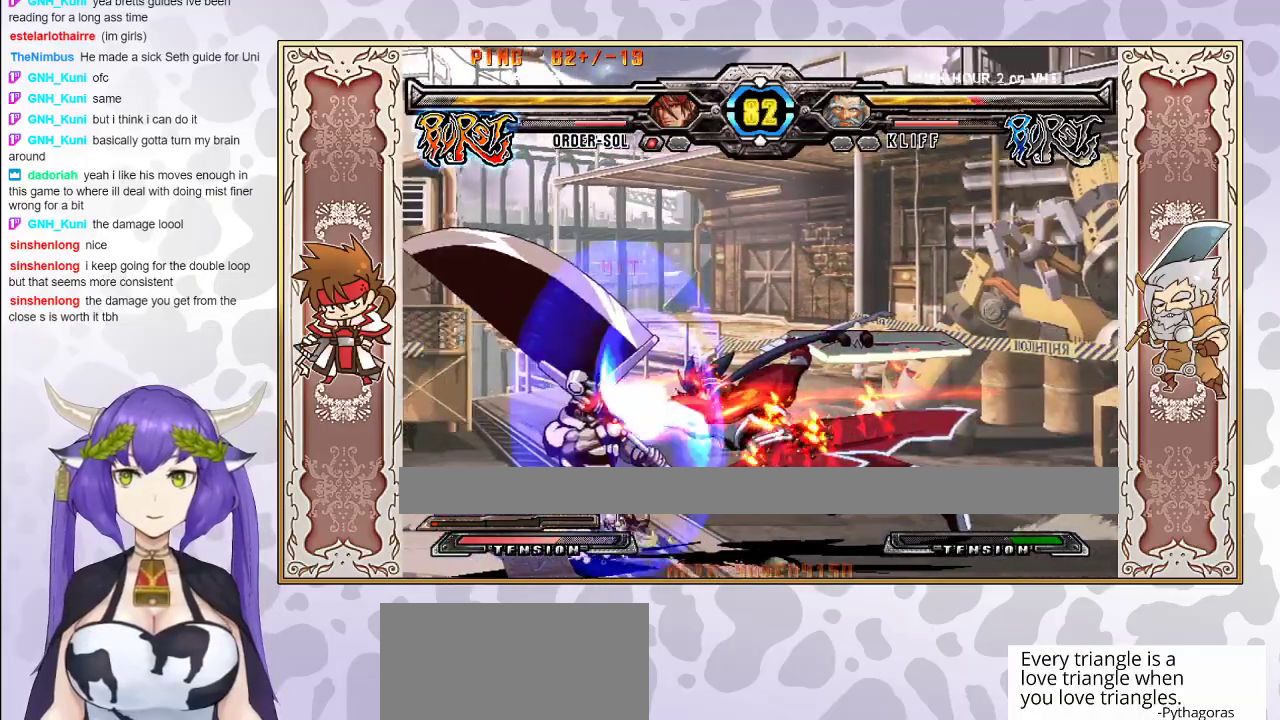
{"buttons": ["CROSS"], "events": [[467, "CROSS", "down"]]}
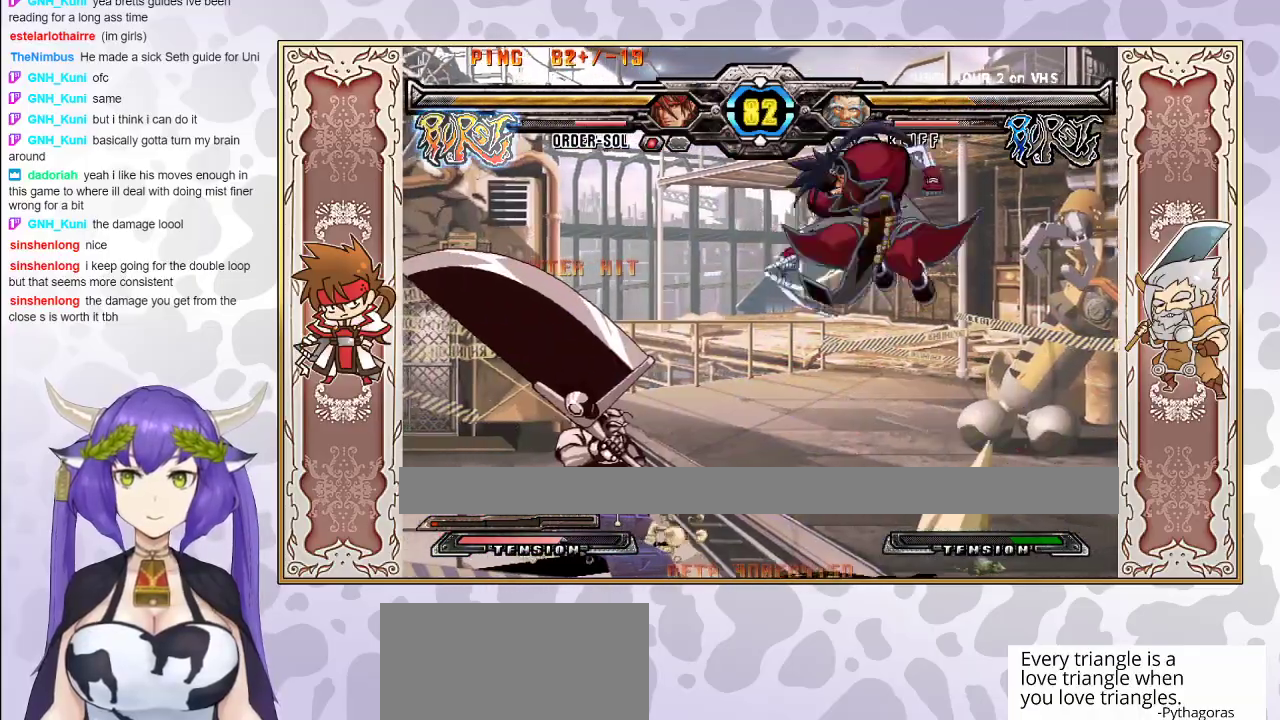
{"buttons": [], "events": [[17, "CROSS", "up"], [233, "CIRCLE", "down"], [333, "CIRCLE", "up"]]}
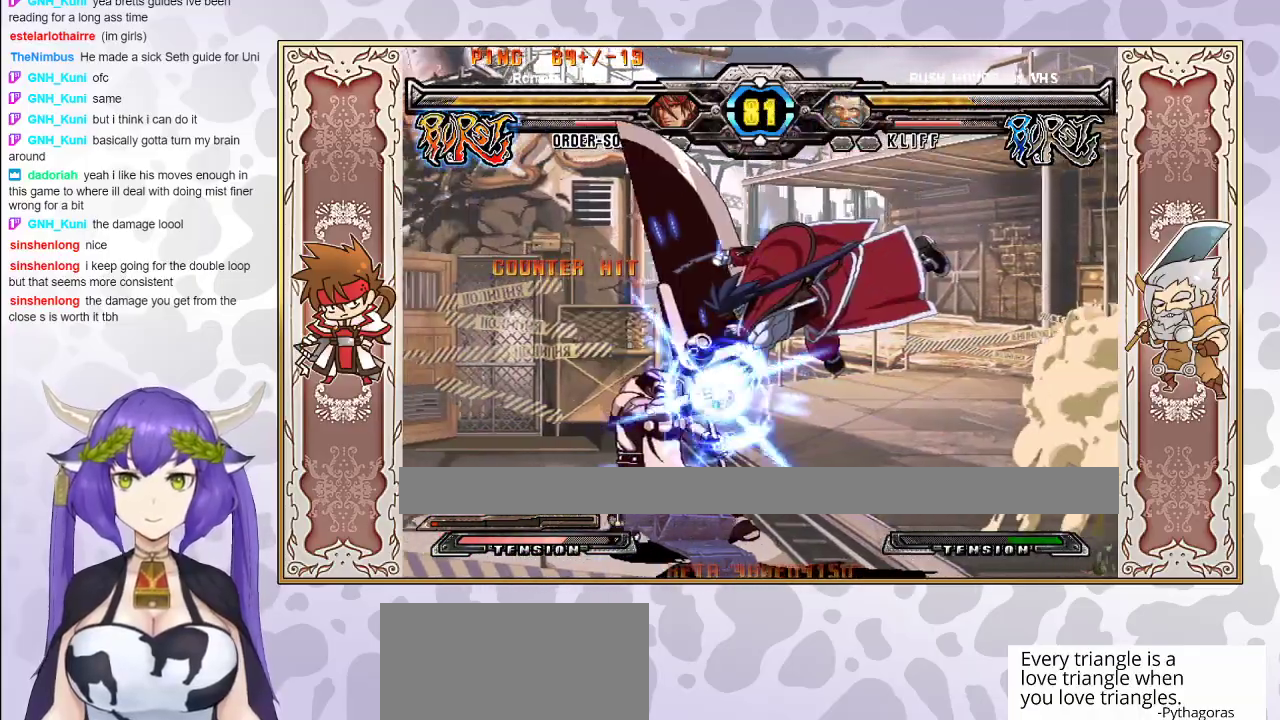
{"buttons": ["R1"], "events": [[250, "R1", "down"], [333, "R1", "up"], [467, "R1", "down"]]}
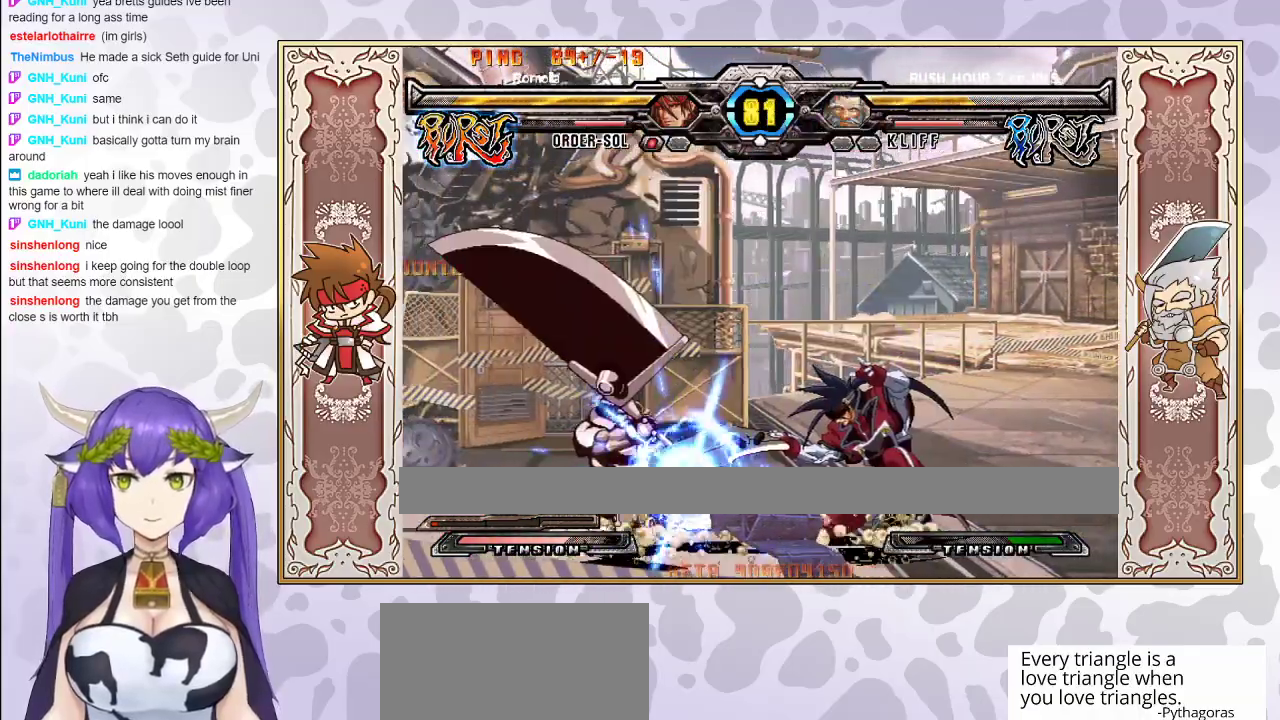
{"buttons": [], "events": [[33, "R1", "up"]]}
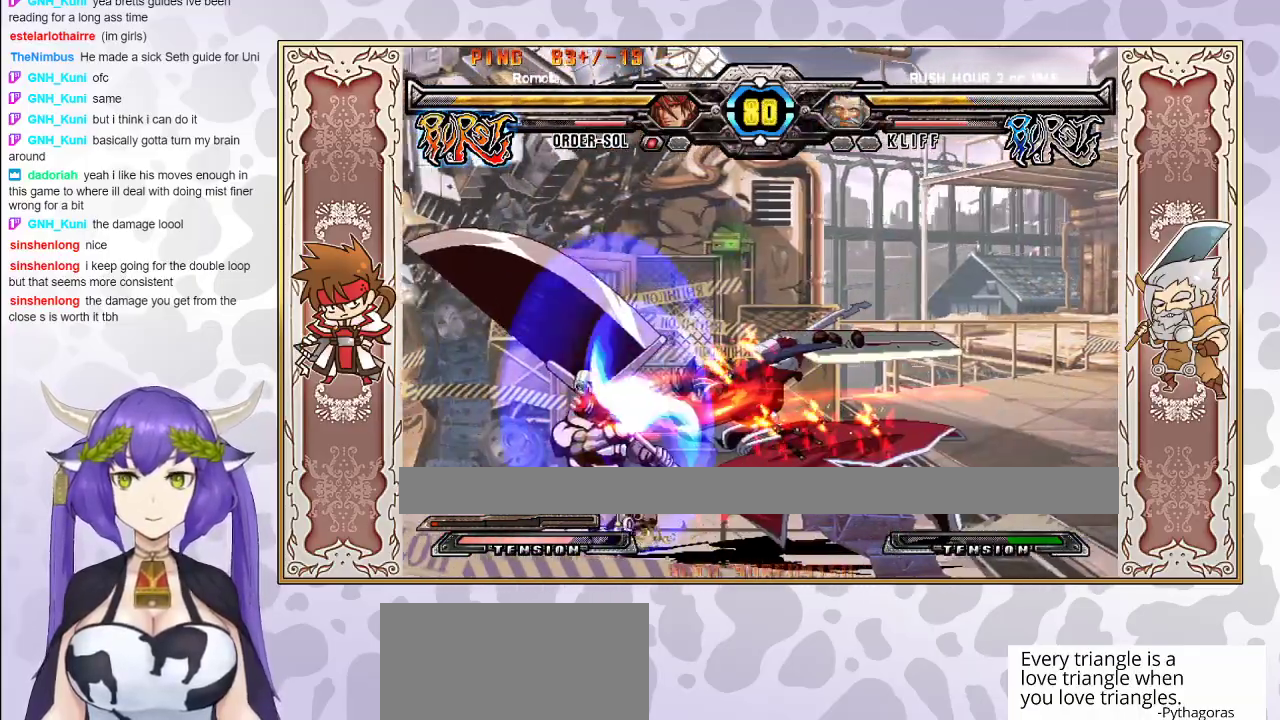
{"buttons": [], "events": [[300, "R2", "down"], [367, "R2", "up"], [400, "R2", "down"], [467, "R2", "up"]]}
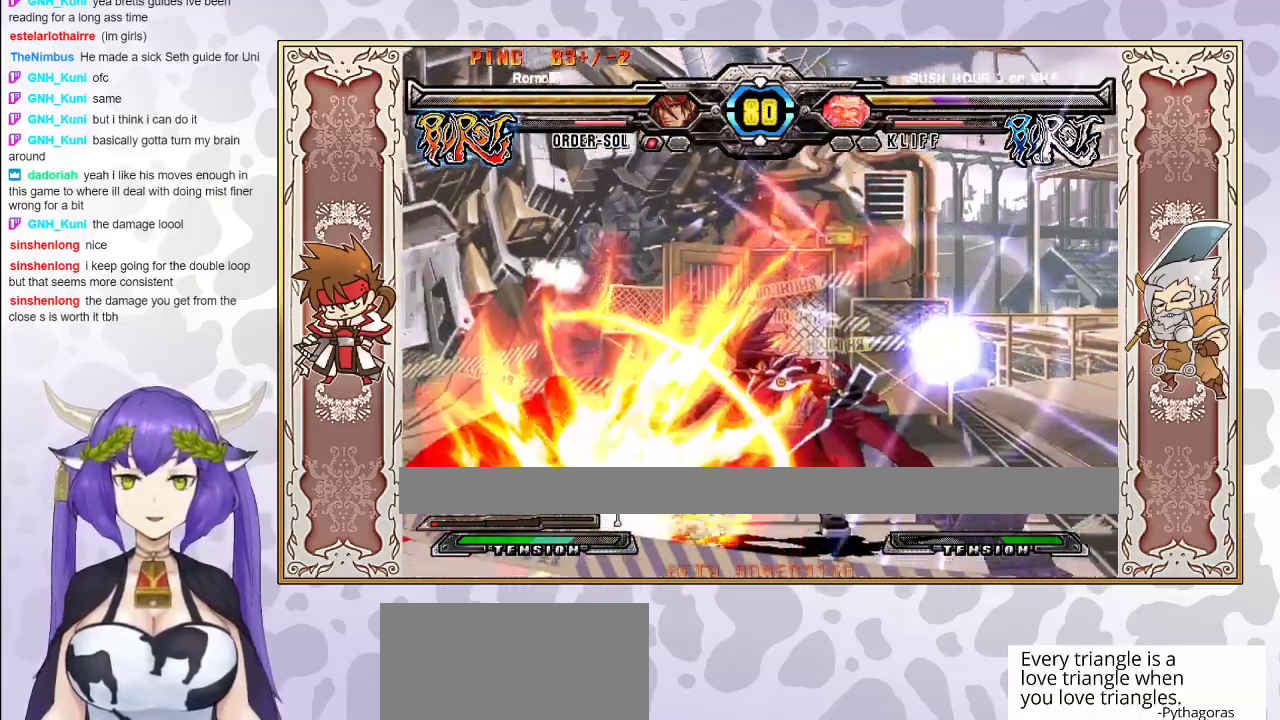
{"buttons": [], "events": []}
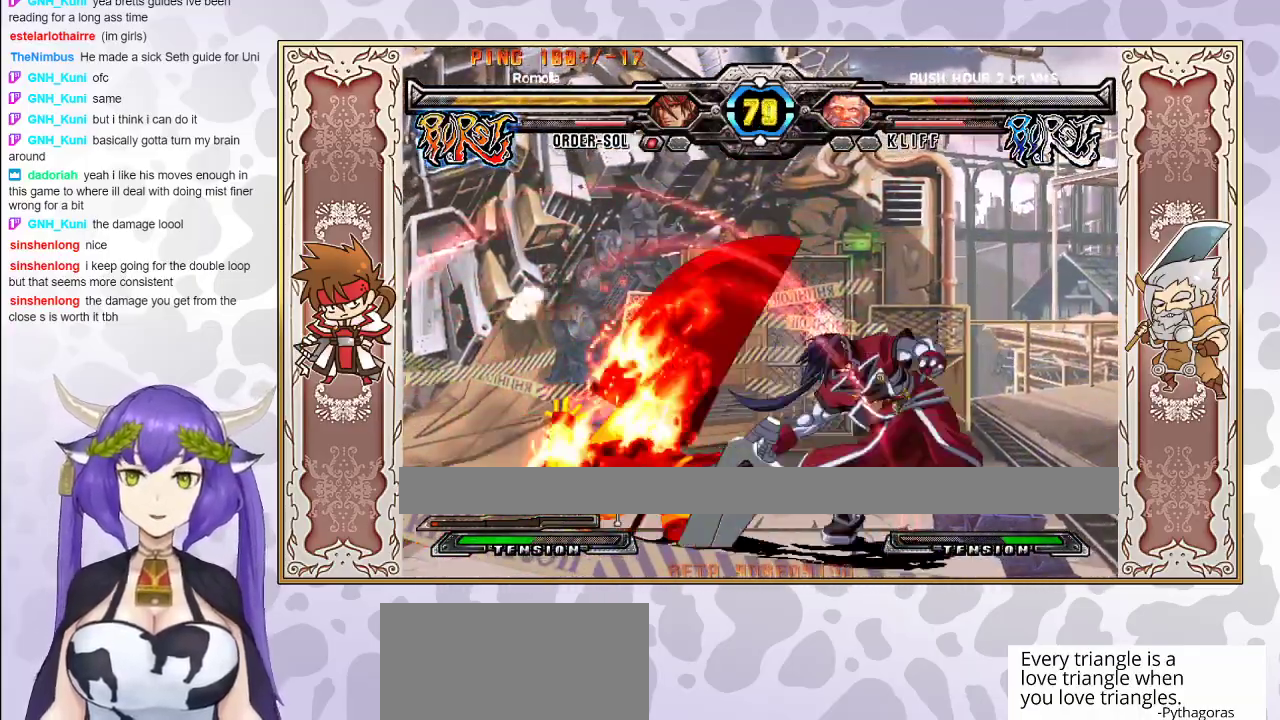
{"buttons": ["CIRCLE"], "events": [[450, "CIRCLE", "down"]]}
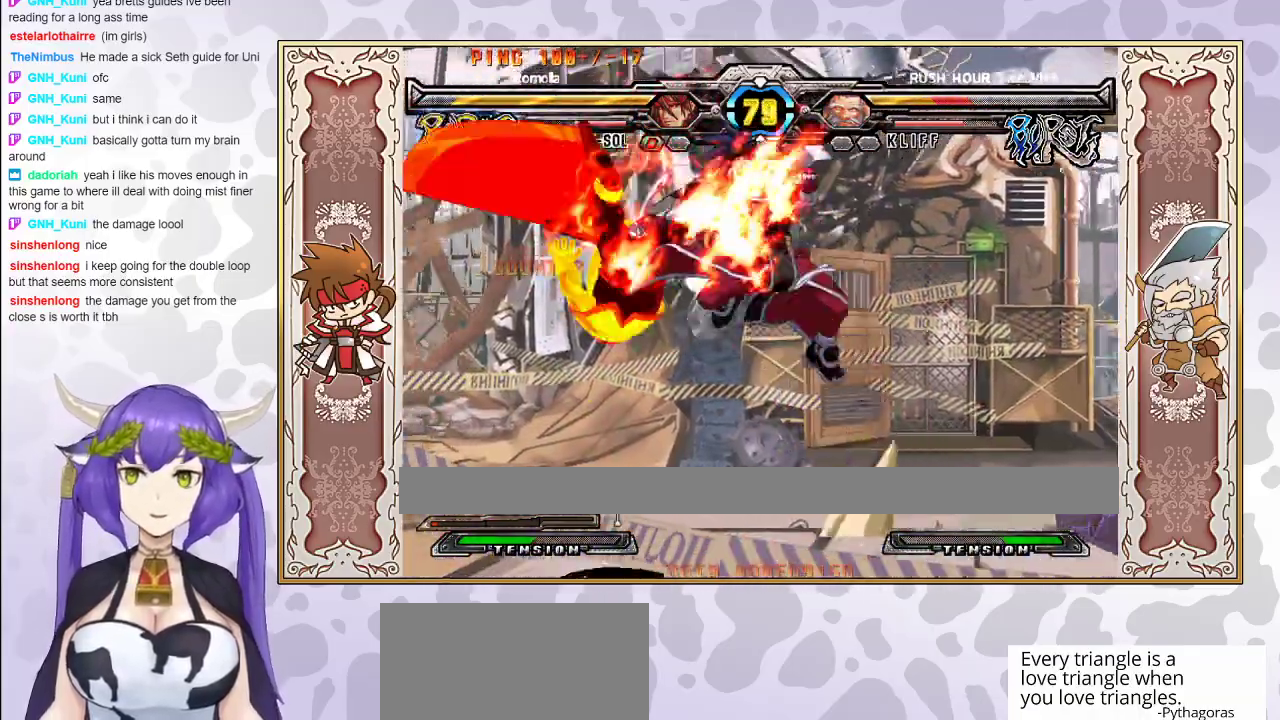
{"buttons": [], "events": [[17, "CIRCLE", "up"], [100, "R2", "down"], [167, "R2", "up"], [217, "R2", "down"], [267, "R2", "up"]]}
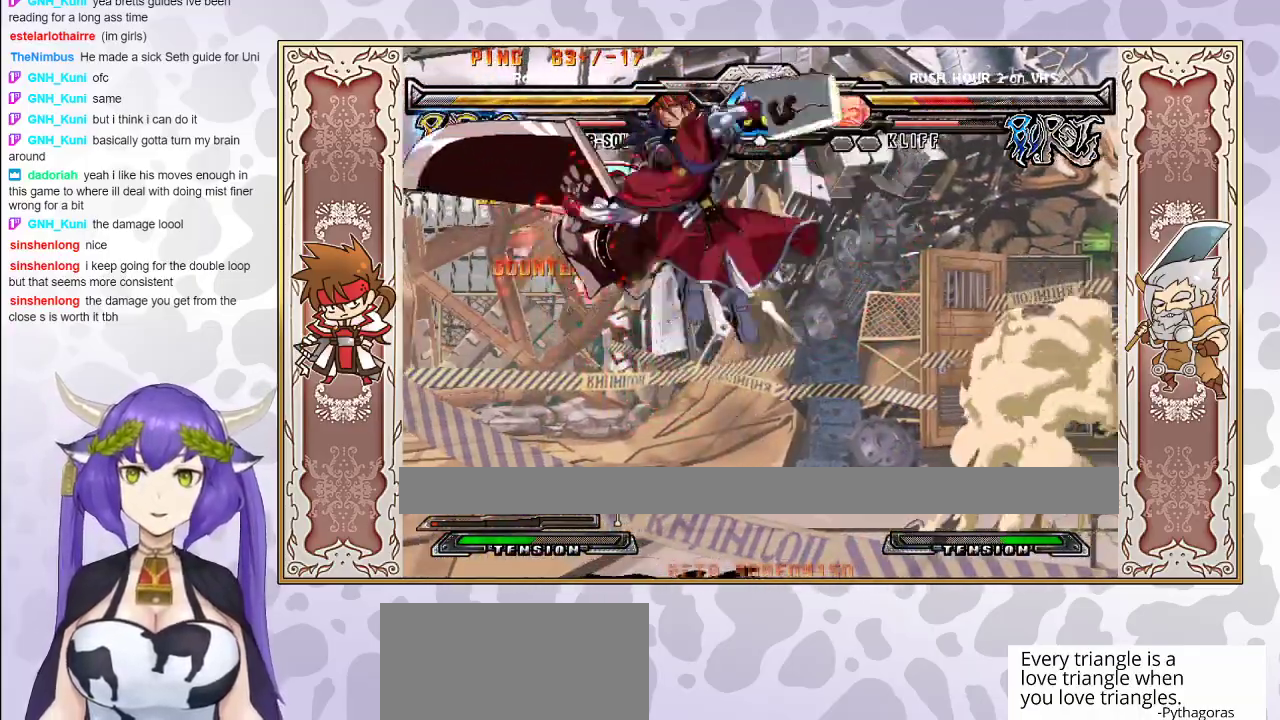
{"buttons": ["R2"], "events": [[350, "CIRCLE", "down"], [433, "CIRCLE", "up"], [500, "R2", "down"]]}
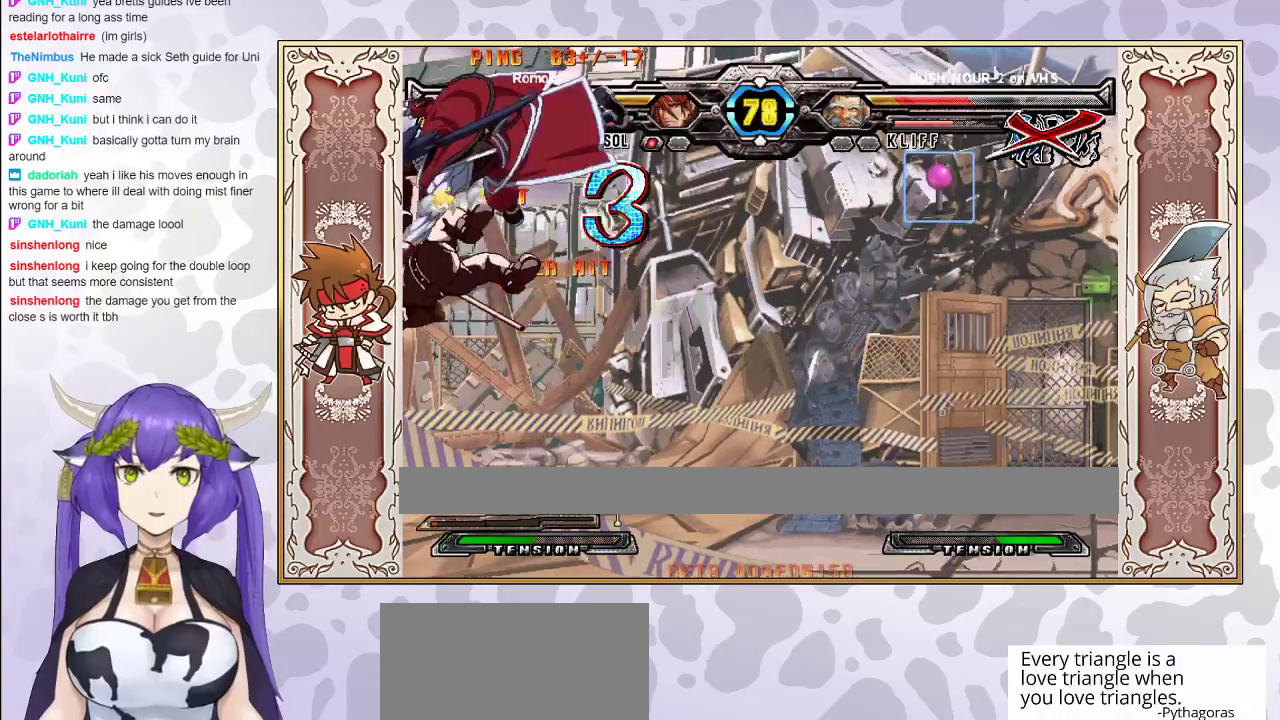
{"buttons": [], "events": [[67, "R2", "up"], [117, "R2", "down"], [183, "R2", "up"]]}
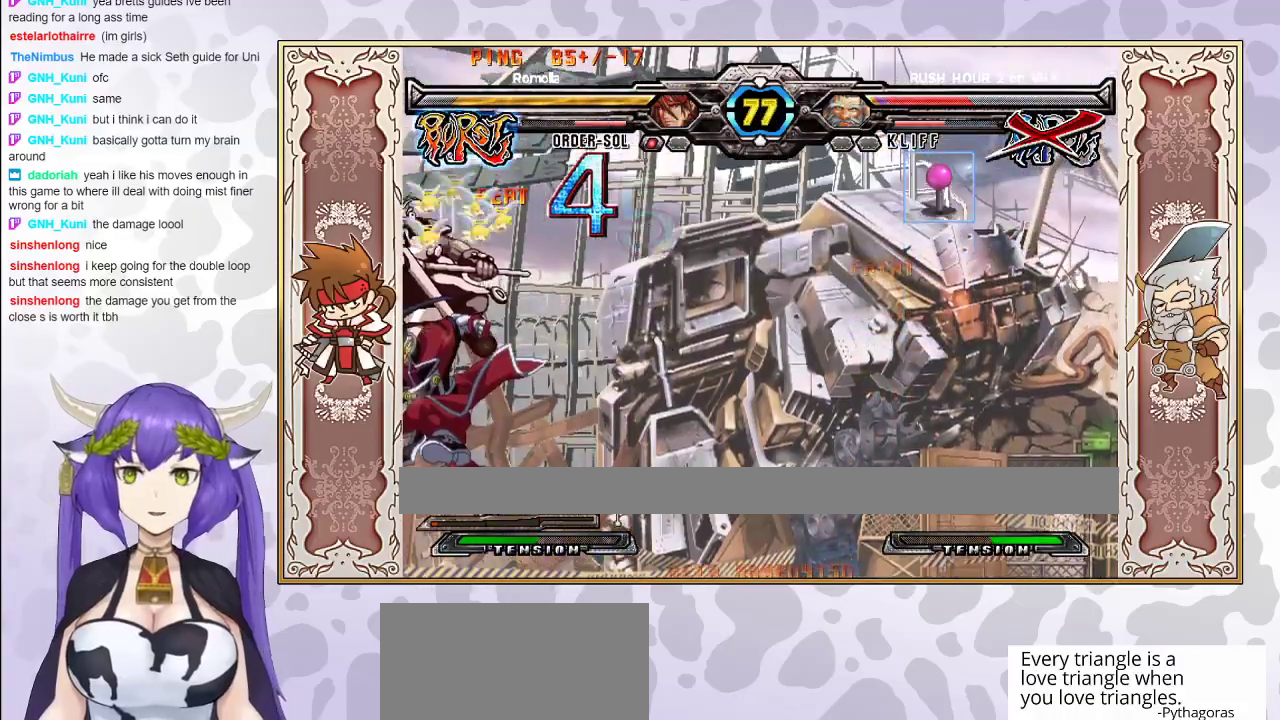
{"buttons": [], "events": []}
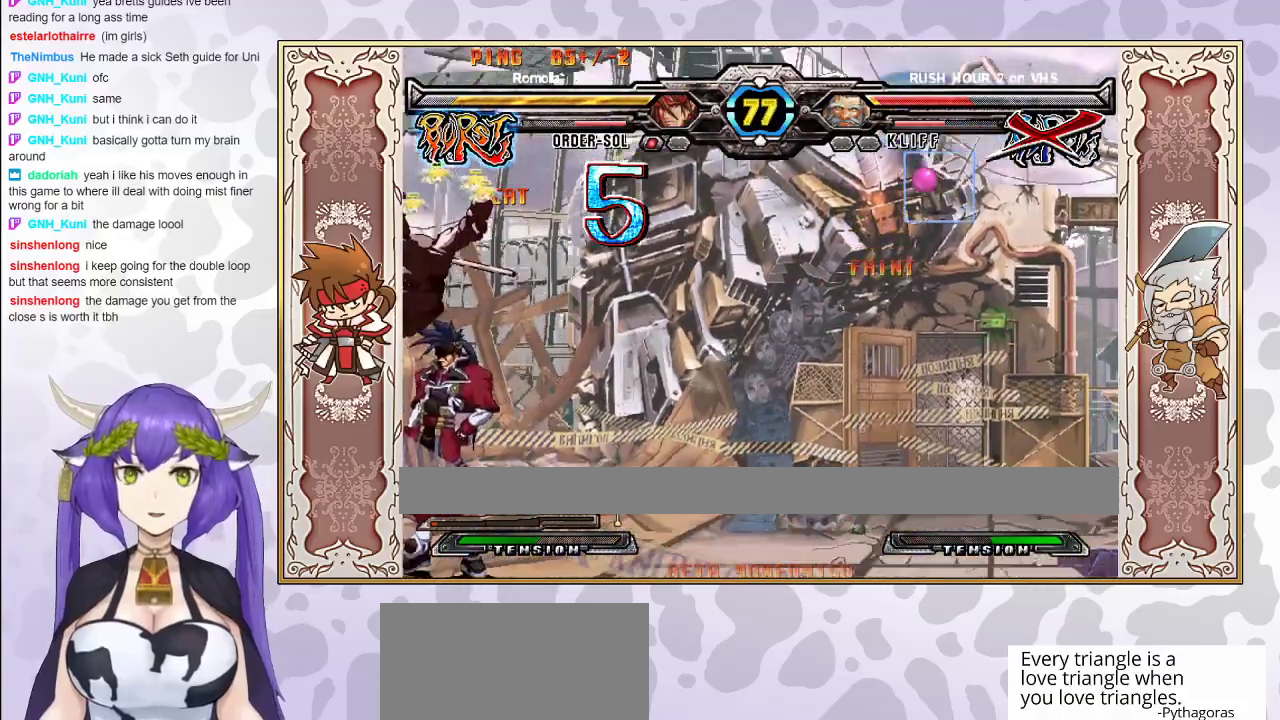
{"buttons": [], "events": [[100, "R1", "down"], [183, "R1", "up"], [250, "CIRCLE", "down"], [317, "CIRCLE", "up"]]}
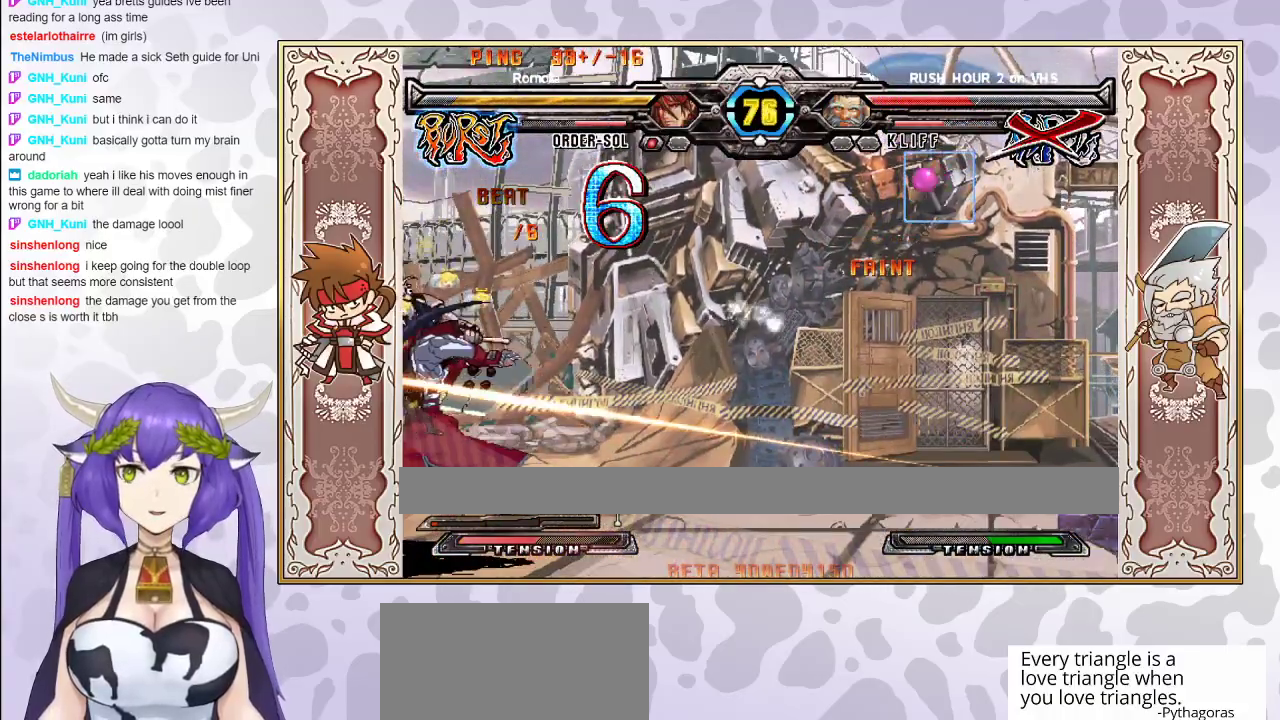
{"buttons": [], "events": []}